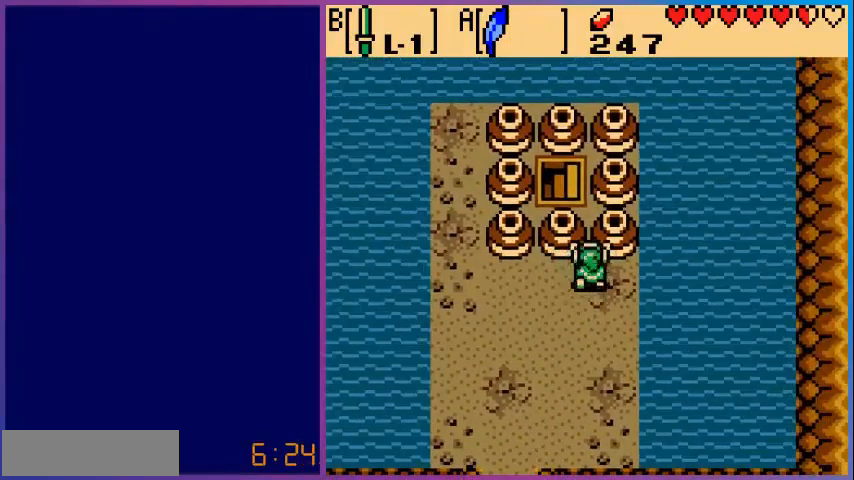
Gameplay with a controller (Nintendo layout); each line is a JSON object with the inputs held at the frame after it. "events" lists button and stick changes between this image and that frame as [ms after this image, input, new state], when the widget could be followed in between. Not read: L3 R3.
{"buttons": ["DPAD_UP"], "events": [[200, "DPAD_LEFT", "down"], [280, "DPAD_LEFT", "up"], [280, "DPAD_UP", "down"]]}
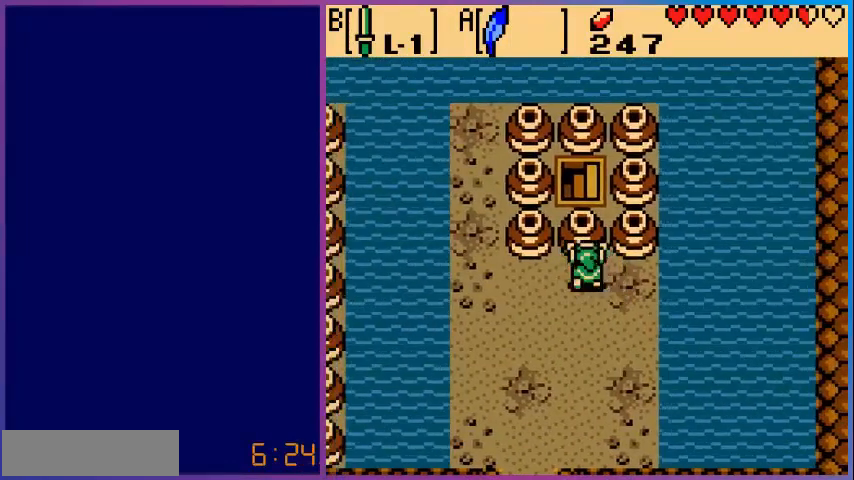
{"buttons": [], "events": [[360, "DPAD_UP", "up"]]}
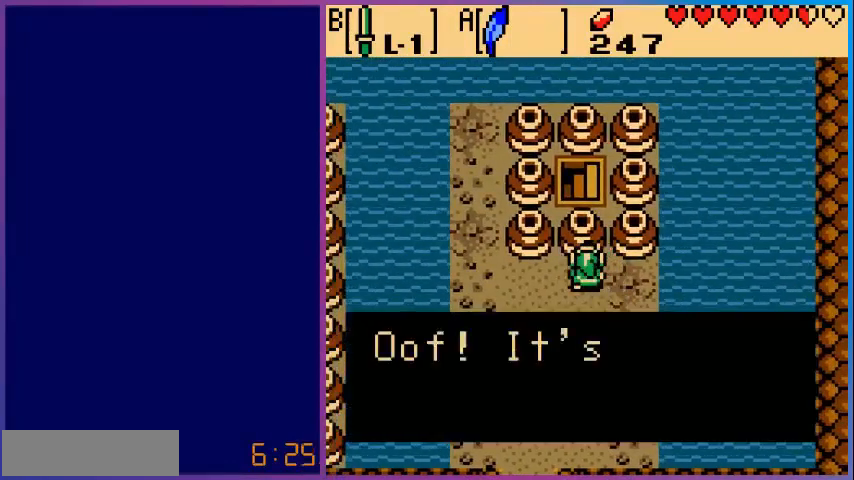
{"buttons": ["A"], "events": [[440, "A", "down"]]}
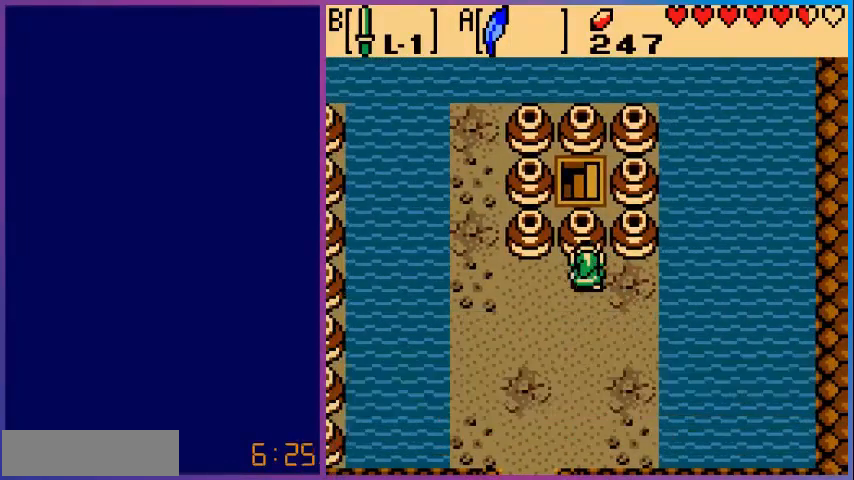
{"buttons": ["DPAD_DOWN", "DPAD_LEFT"], "events": [[80, "A", "up"], [280, "DPAD_DOWN", "down"], [360, "DPAD_LEFT", "down"]]}
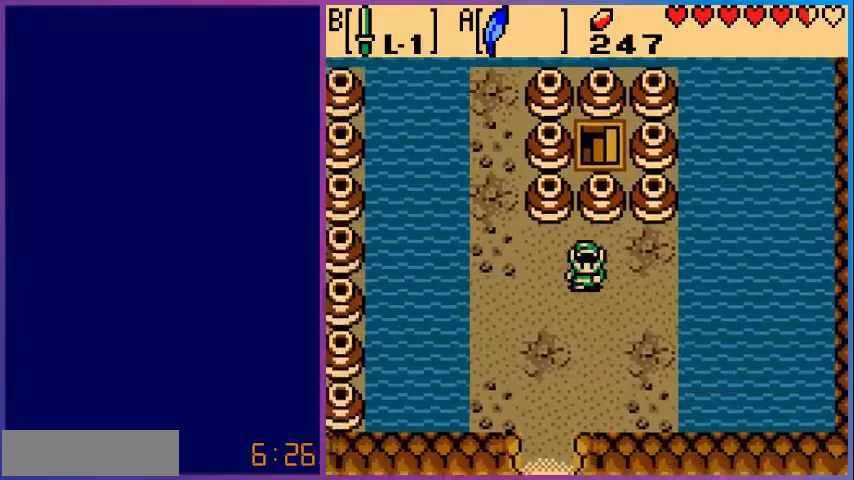
{"buttons": ["DPAD_DOWN"], "events": [[400, "DPAD_LEFT", "up"]]}
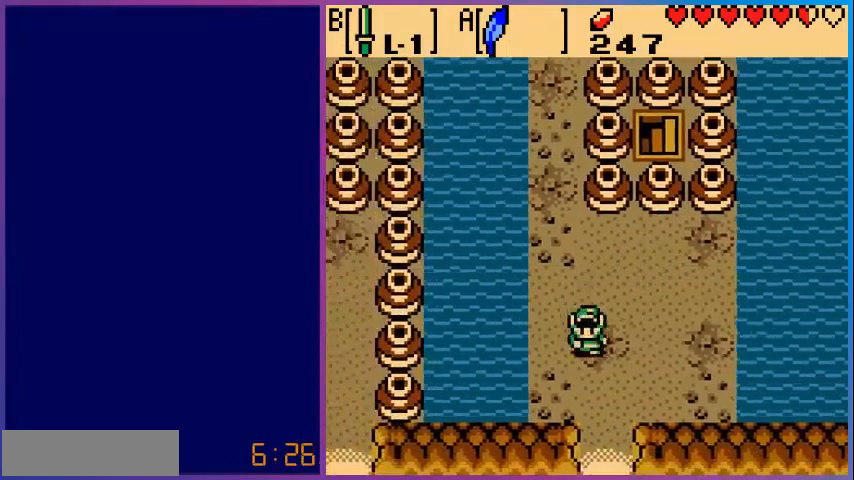
{"buttons": ["DPAD_DOWN"], "events": []}
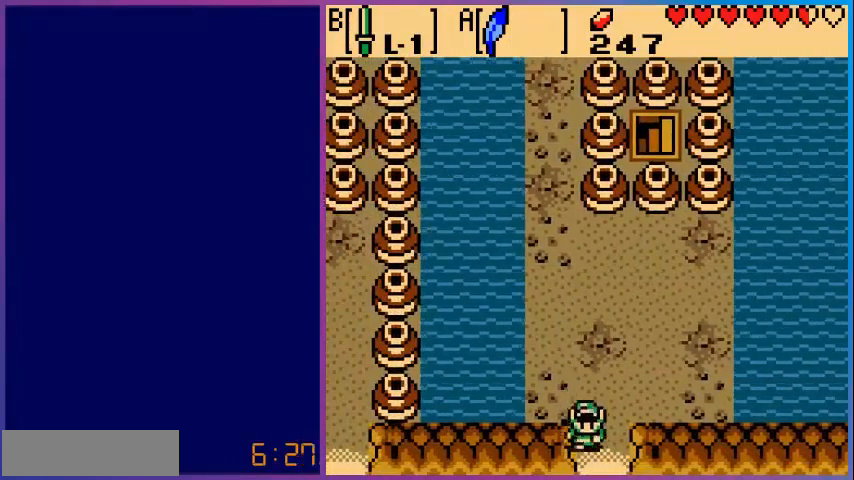
{"buttons": [], "events": [[480, "DPAD_DOWN", "up"]]}
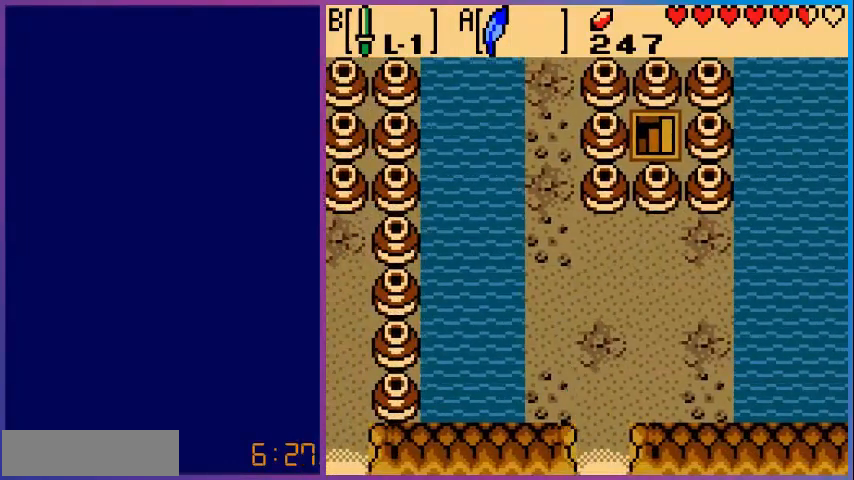
{"buttons": [], "events": []}
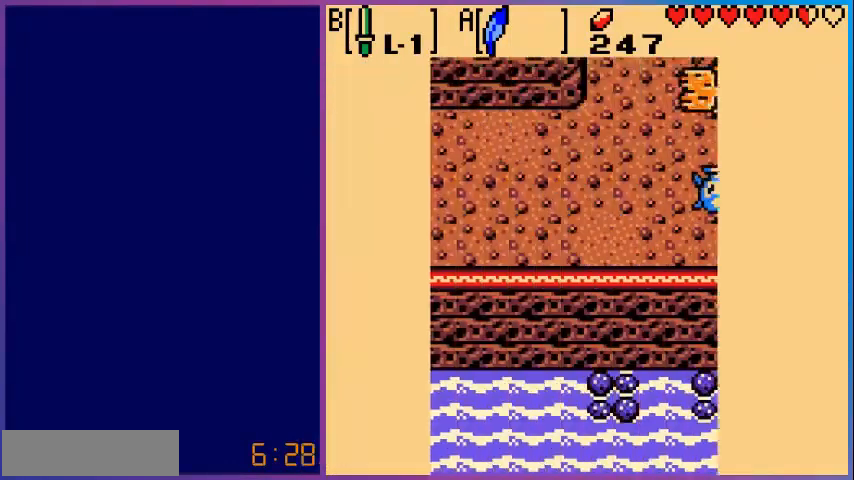
{"buttons": ["DPAD_DOWN"], "events": [[520, "DPAD_DOWN", "down"]]}
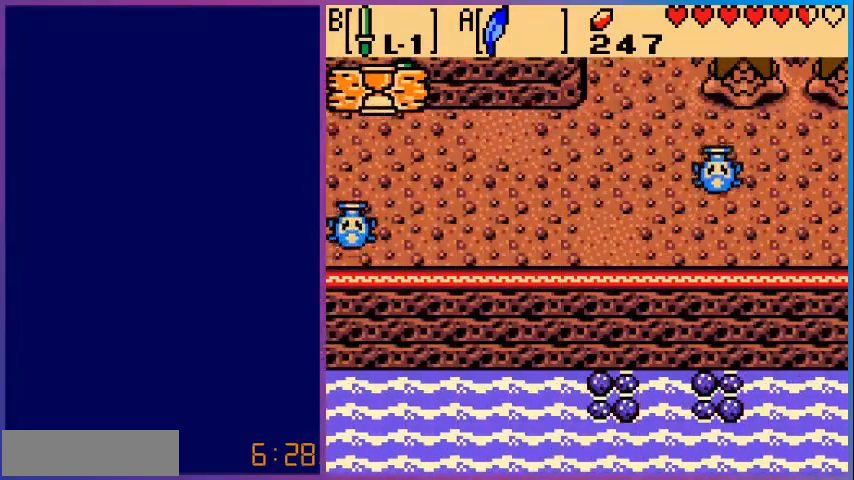
{"buttons": ["DPAD_LEFT"], "events": [[160, "DPAD_DOWN", "up"], [160, "DPAD_LEFT", "down"]]}
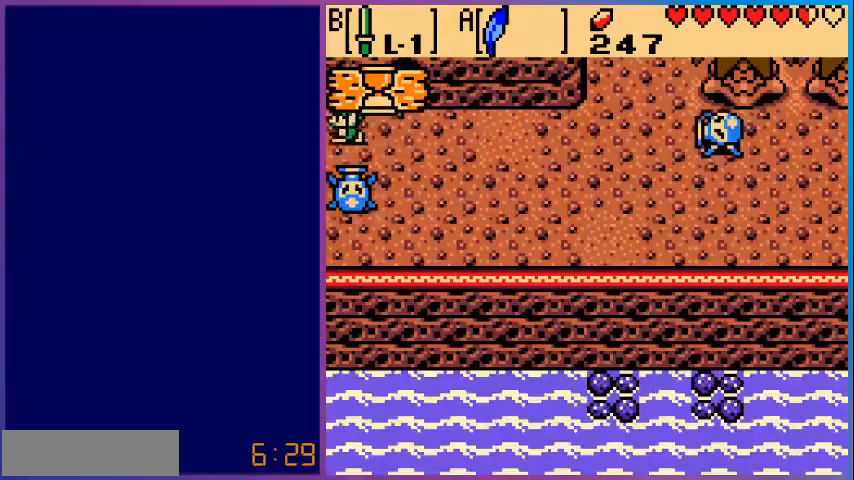
{"buttons": [], "events": [[360, "DPAD_LEFT", "up"]]}
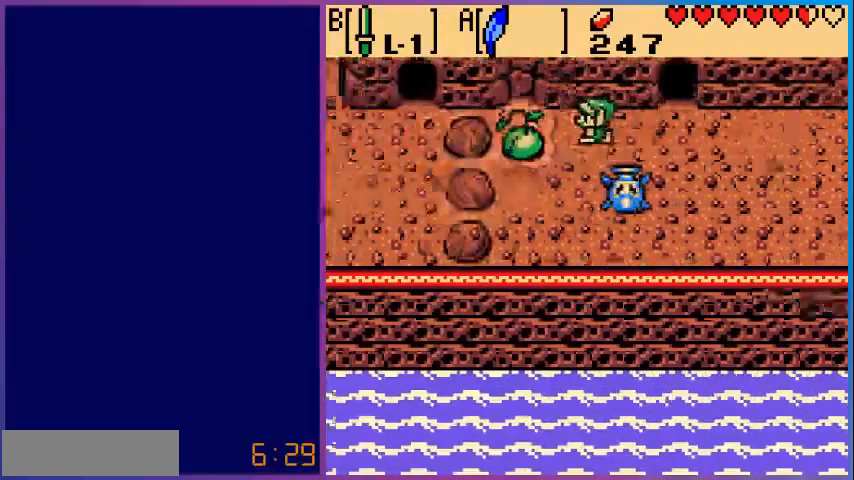
{"buttons": [], "events": []}
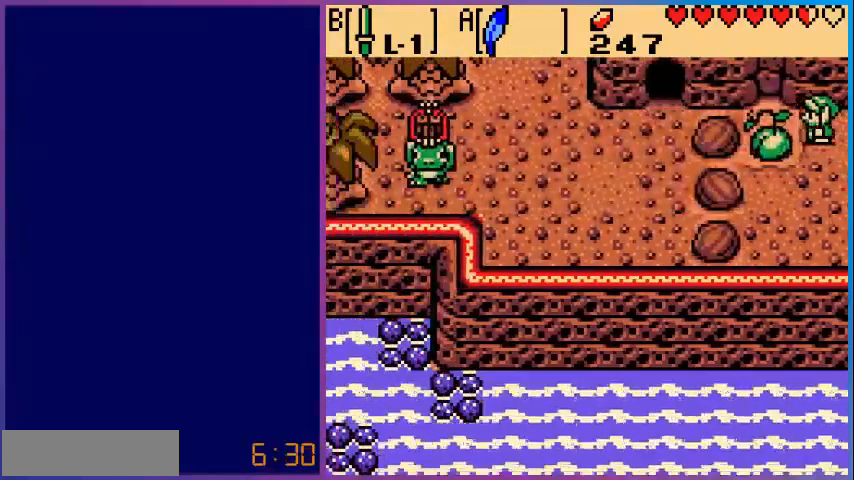
{"buttons": ["DPAD_RIGHT"], "events": [[280, "DPAD_RIGHT", "down"]]}
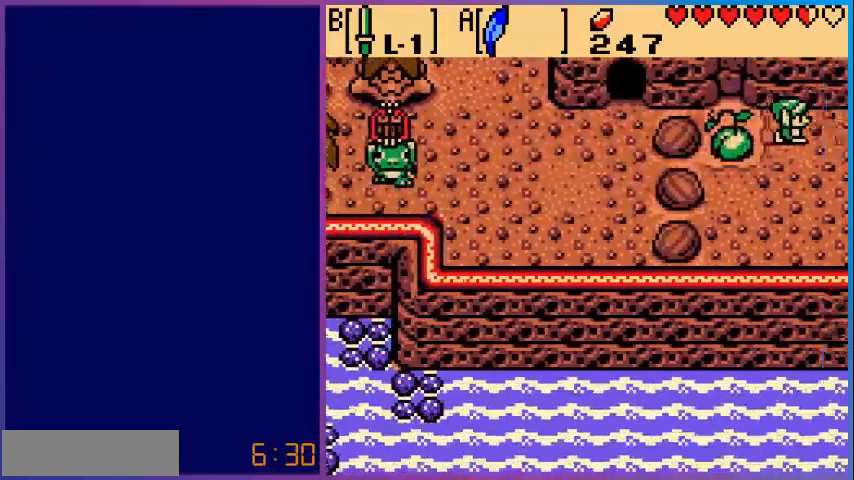
{"buttons": ["DPAD_RIGHT"], "events": [[80, "DPAD_RIGHT", "up"], [480, "DPAD_RIGHT", "down"]]}
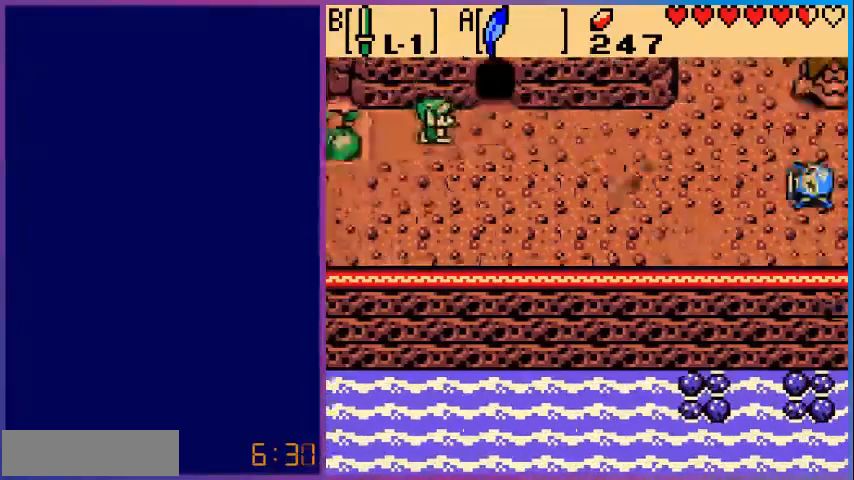
{"buttons": ["A", "DPAD_RIGHT"], "events": [[360, "A", "down"]]}
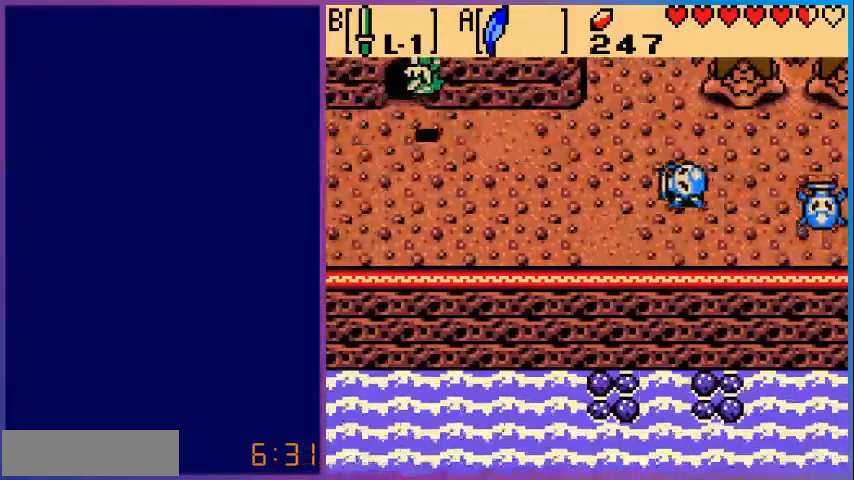
{"buttons": ["DPAD_RIGHT"], "events": [[40, "A", "up"]]}
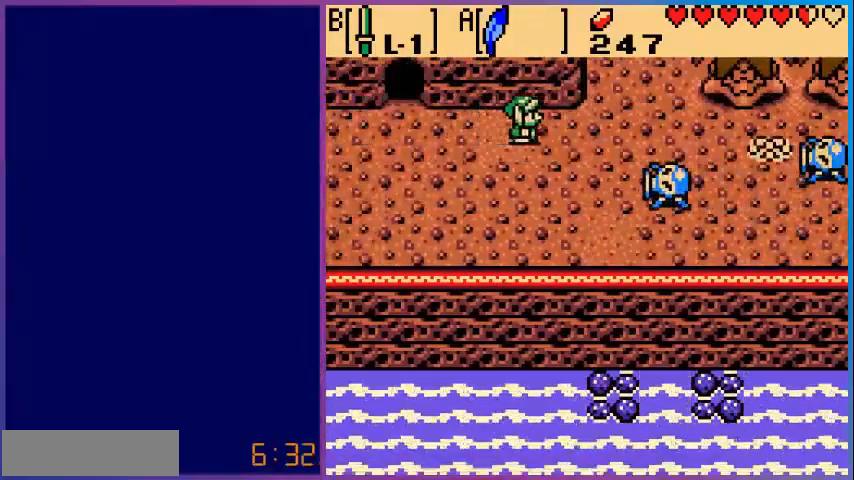
{"buttons": ["DPAD_DOWN"], "events": [[480, "DPAD_DOWN", "down"], [480, "DPAD_RIGHT", "up"]]}
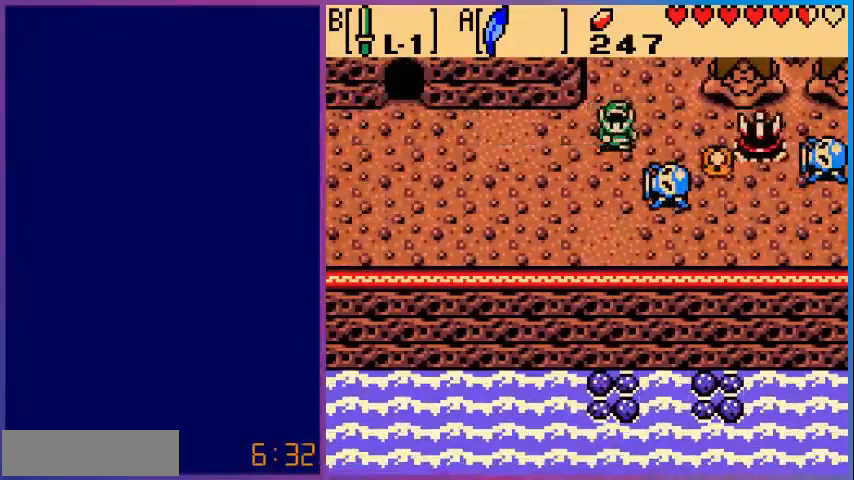
{"buttons": ["DPAD_RIGHT"], "events": [[40, "B", "down"], [160, "B", "up"], [160, "DPAD_DOWN", "up"], [160, "DPAD_RIGHT", "down"]]}
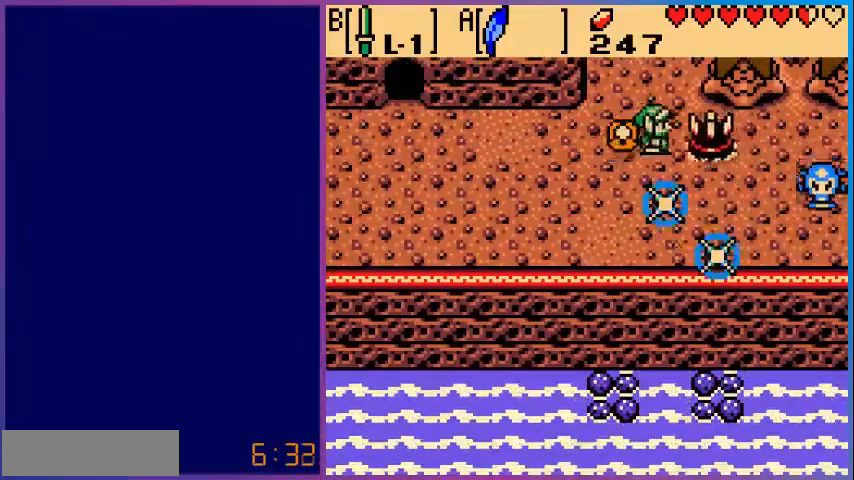
{"buttons": ["DPAD_RIGHT"], "events": [[80, "B", "down"], [200, "DPAD_RIGHT", "up"], [240, "B", "up"], [520, "DPAD_RIGHT", "down"]]}
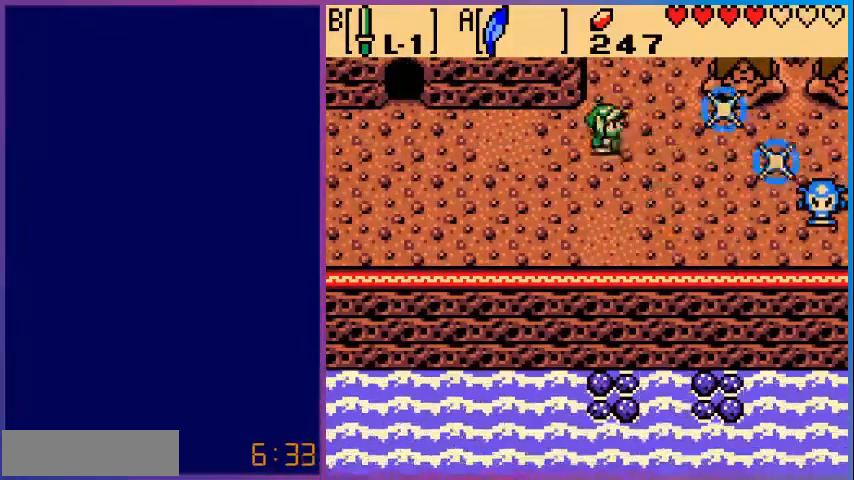
{"buttons": ["DPAD_DOWN", "DPAD_RIGHT"], "events": [[280, "DPAD_DOWN", "down"]]}
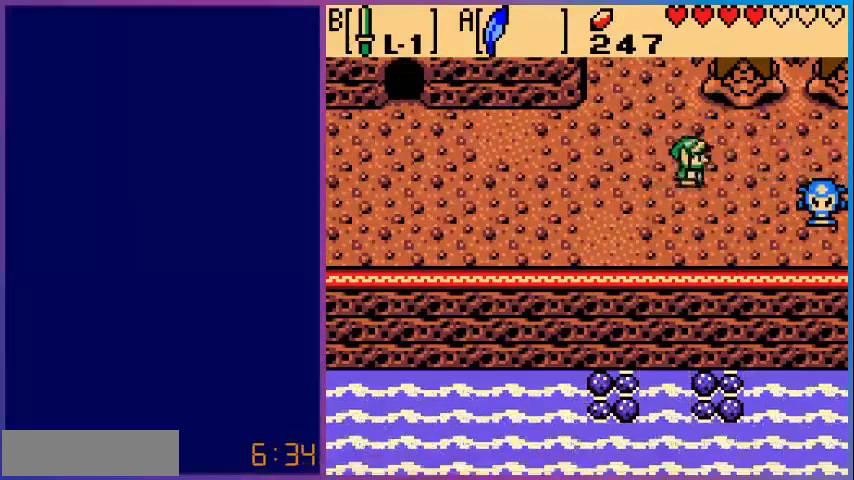
{"buttons": [], "events": [[200, "DPAD_DOWN", "up"], [280, "B", "down"], [440, "DPAD_RIGHT", "up"], [520, "B", "up"]]}
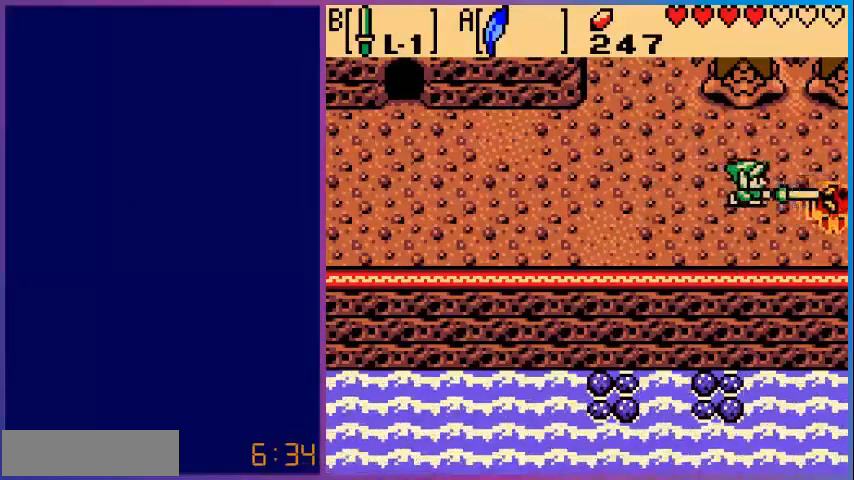
{"buttons": ["DPAD_RIGHT"], "events": [[360, "DPAD_RIGHT", "down"]]}
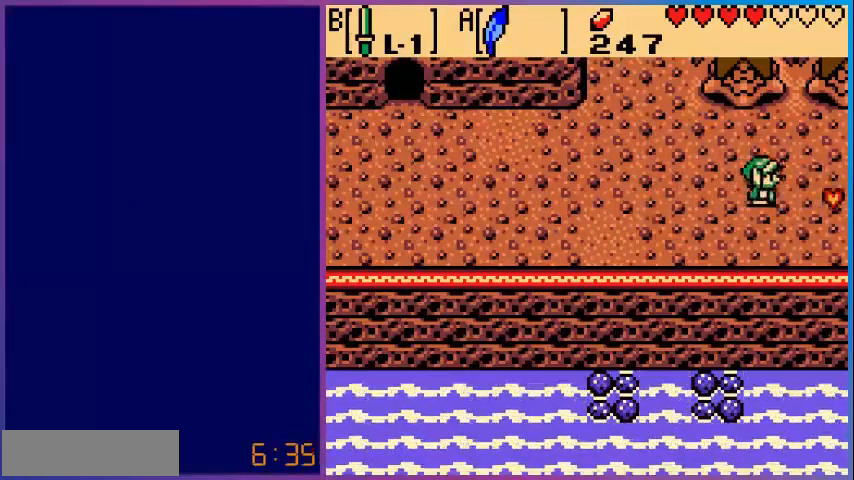
{"buttons": [], "events": [[360, "DPAD_RIGHT", "up"]]}
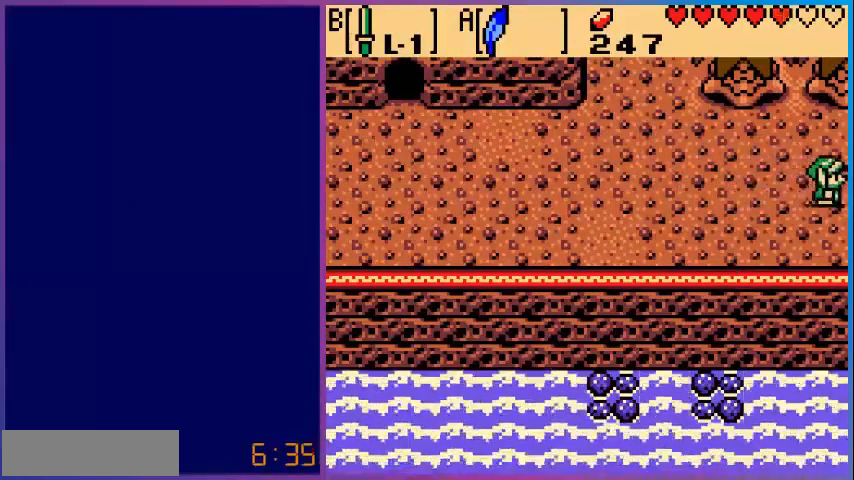
{"buttons": [], "events": [[160, "DPAD_RIGHT", "down"], [480, "DPAD_RIGHT", "up"]]}
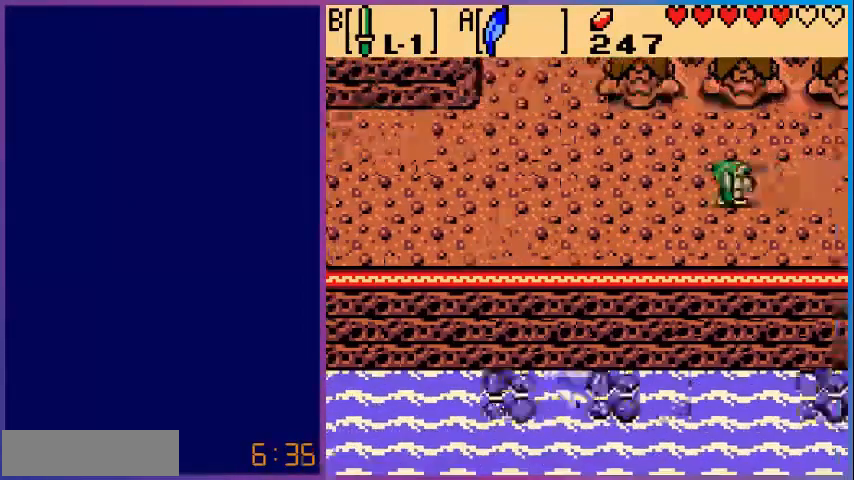
{"buttons": ["DPAD_UP", "DPAD_RIGHT"], "events": [[400, "DPAD_UP", "down"], [480, "DPAD_RIGHT", "down"]]}
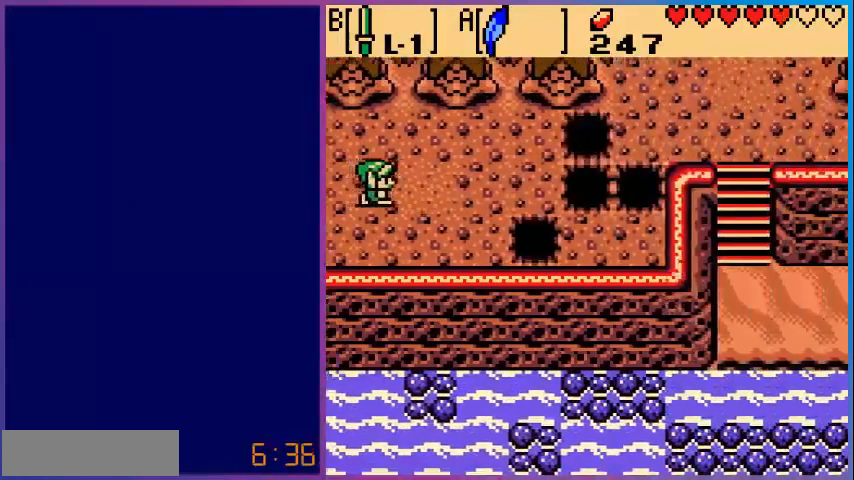
{"buttons": ["DPAD_UP", "DPAD_RIGHT"], "events": []}
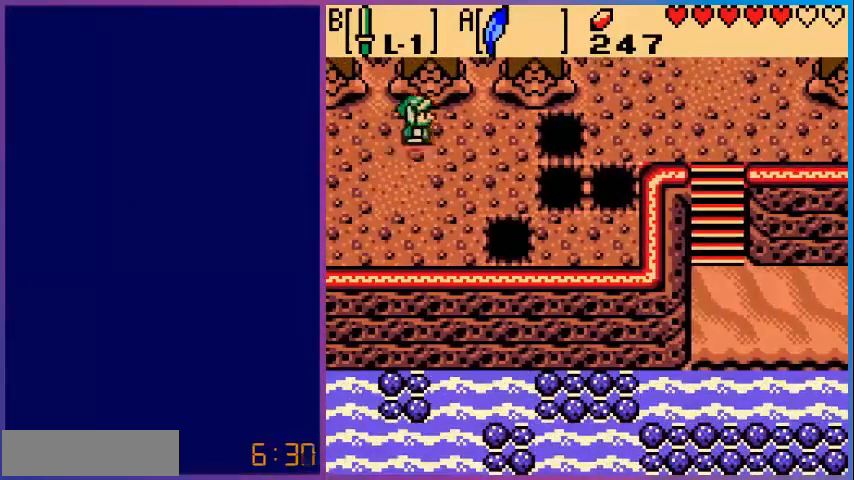
{"buttons": ["DPAD_RIGHT"], "events": [[40, "DPAD_UP", "up"]]}
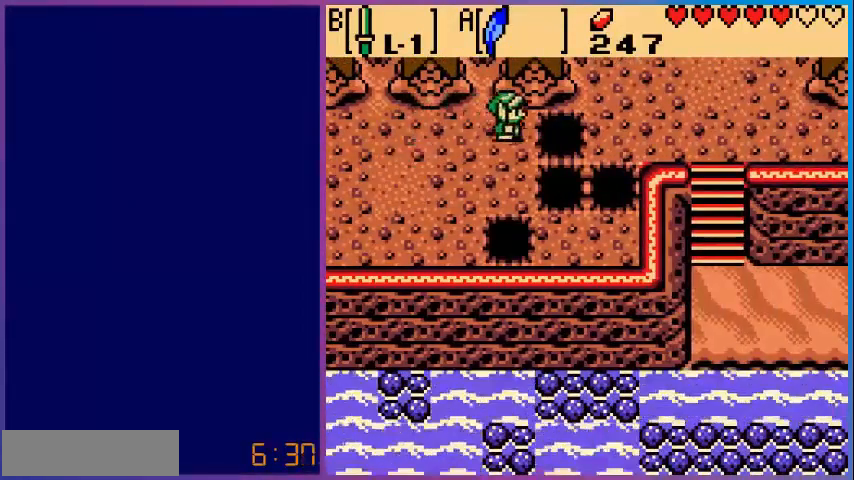
{"buttons": ["DPAD_RIGHT"], "events": [[40, "A", "down"], [280, "A", "up"]]}
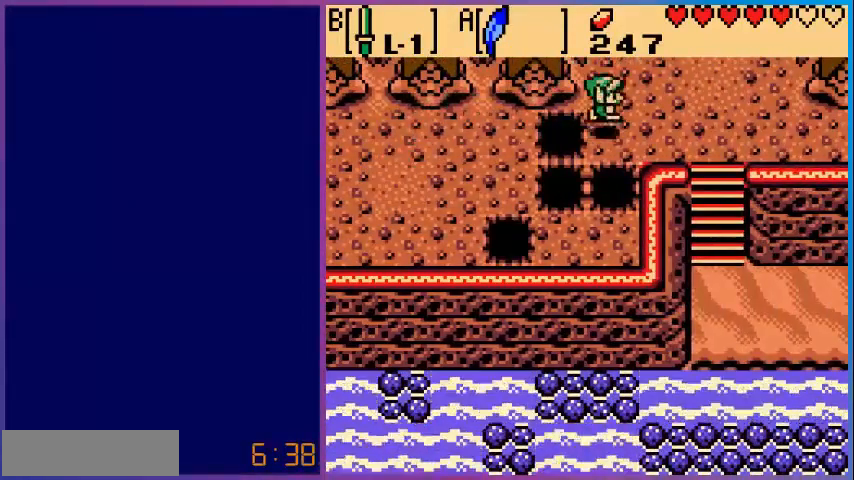
{"buttons": ["DPAD_DOWN", "DPAD_RIGHT"], "events": [[520, "DPAD_DOWN", "down"]]}
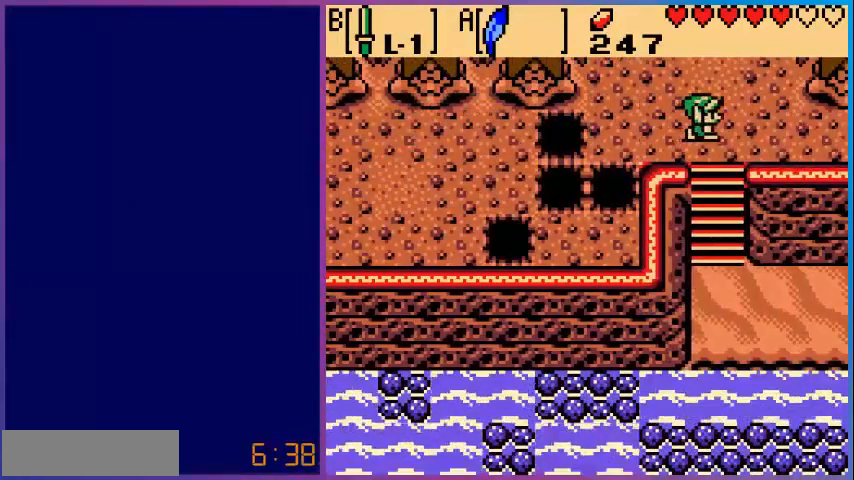
{"buttons": ["A", "DPAD_DOWN"], "events": [[40, "DPAD_RIGHT", "up"], [80, "A", "down"]]}